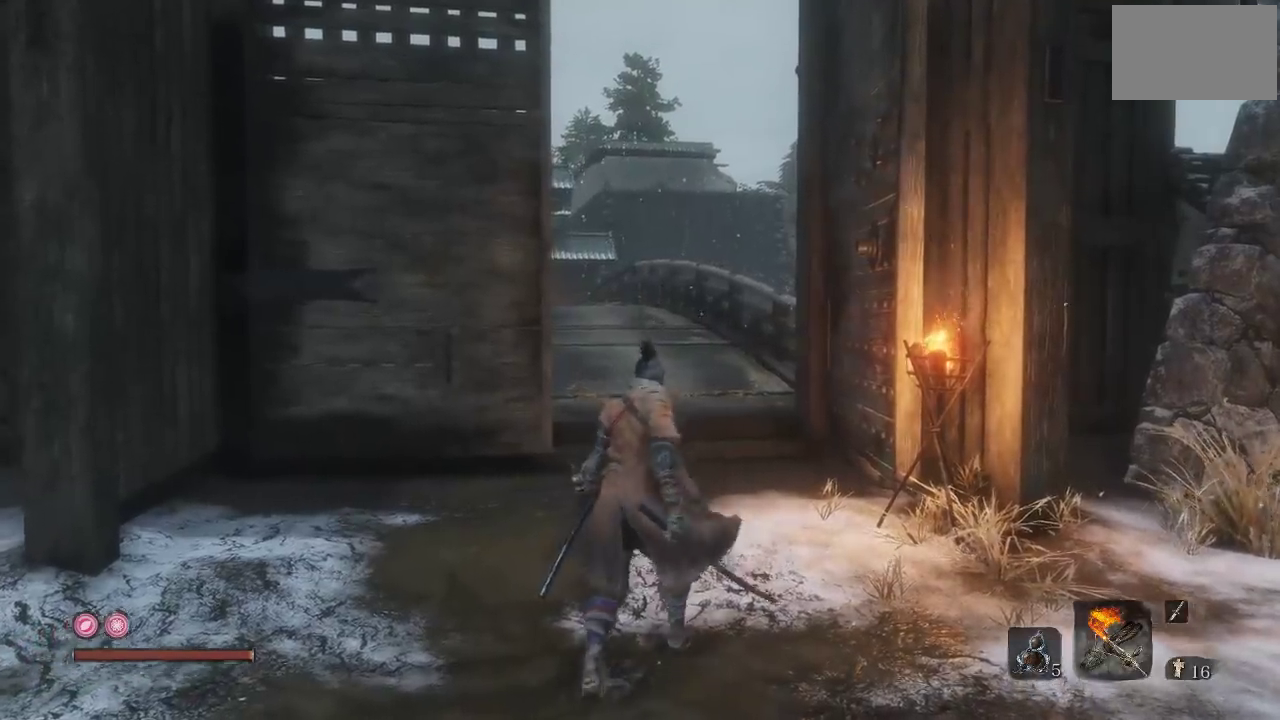
Gameplay with a controller (Xbox layout); each line is a JSON object with the inputs held at the frame after it. "events" lists button and stick changes between this image and that frame as [ms after this image, input, new state], when the widget could be followed in between.
{"buttons": [], "left_stick": "center", "right_stick": "center", "events": [[50, "left_stick", "center"]]}
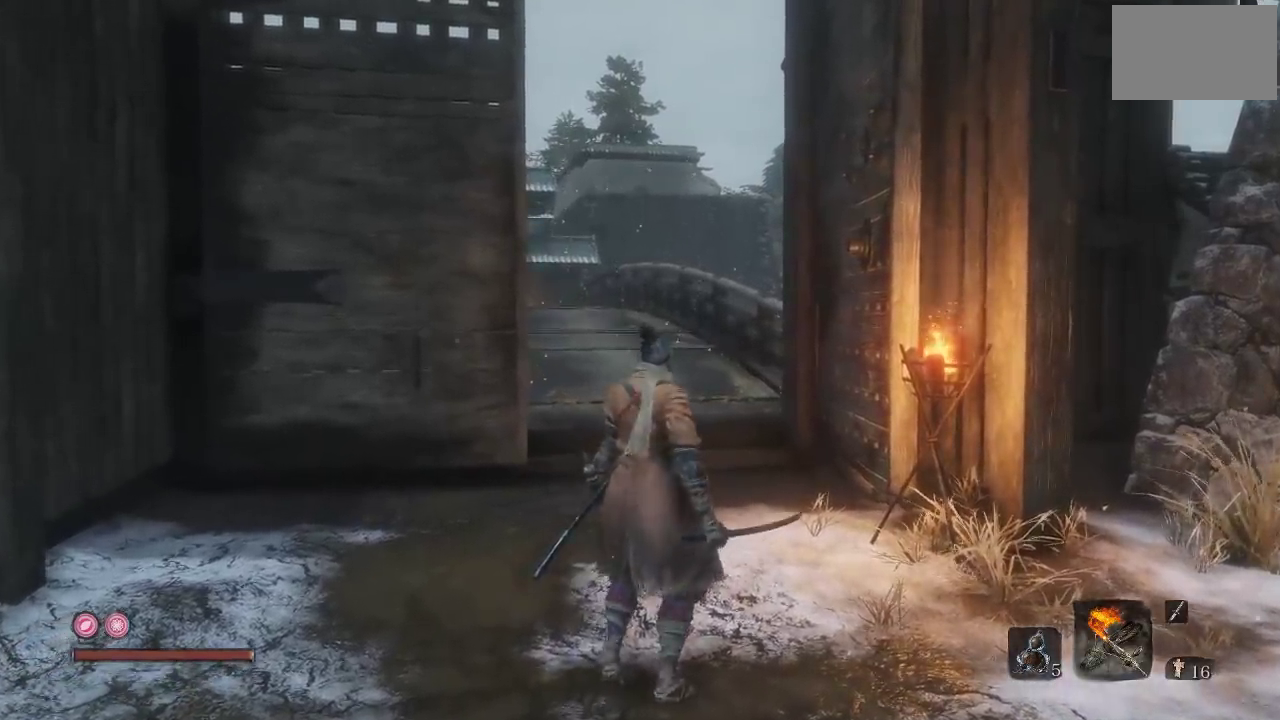
{"buttons": [], "left_stick": "up", "right_stick": "center", "events": [[283, "left_stick", "up"]]}
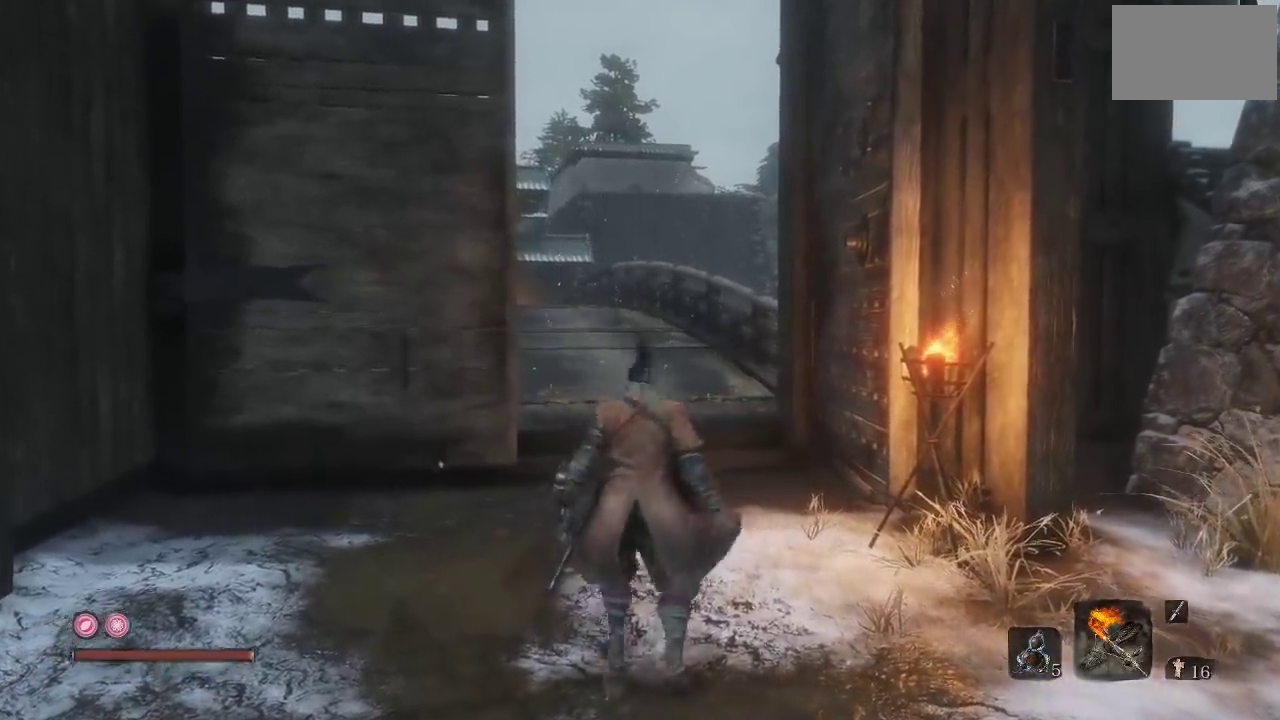
{"buttons": [], "left_stick": "center", "right_stick": "center", "events": [[150, "left_stick", "center"]]}
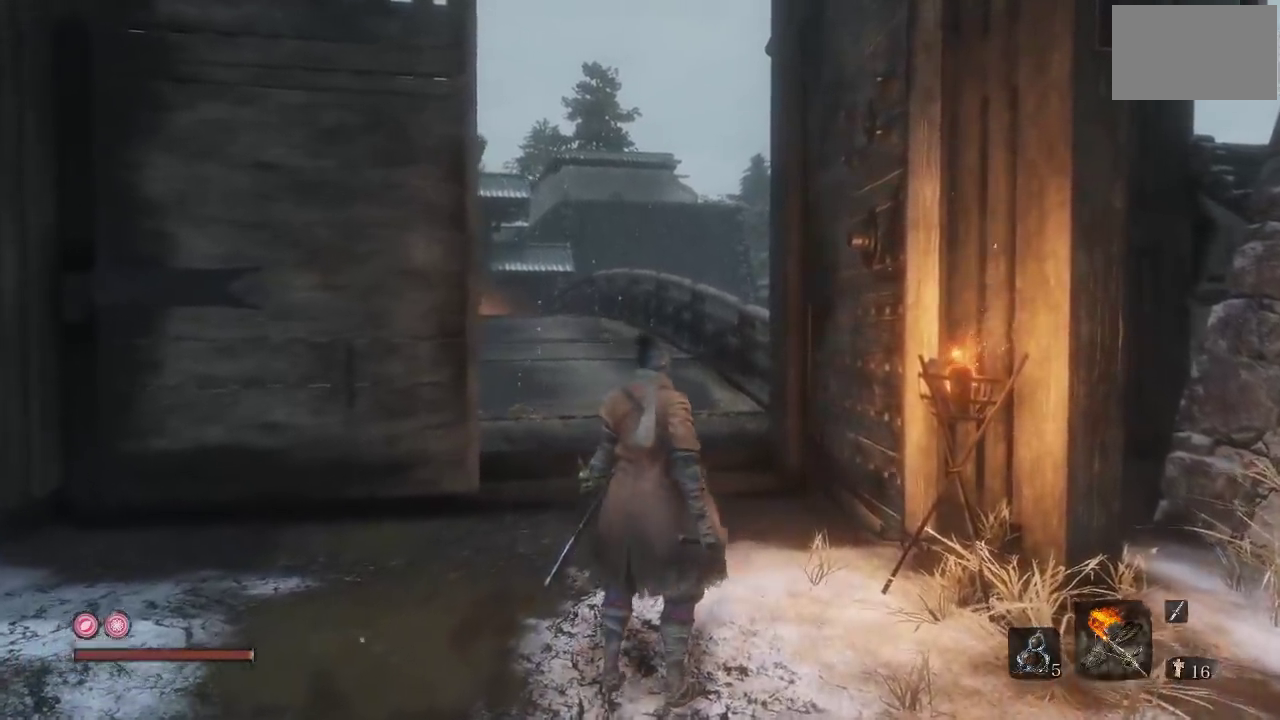
{"buttons": [], "left_stick": "up", "right_stick": "down-left", "events": [[400, "left_stick", "up"], [433, "right_stick", "down-left"]]}
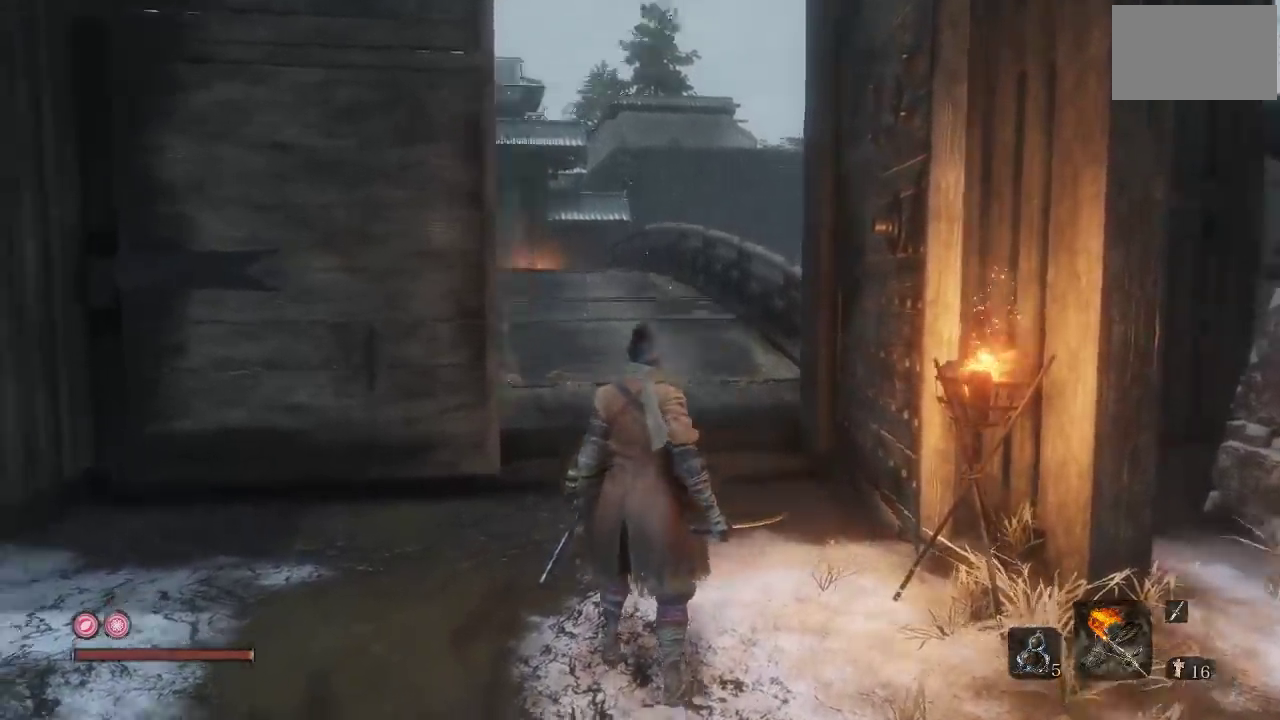
{"buttons": [], "left_stick": "up", "right_stick": "center", "events": [[83, "right_stick", "center"]]}
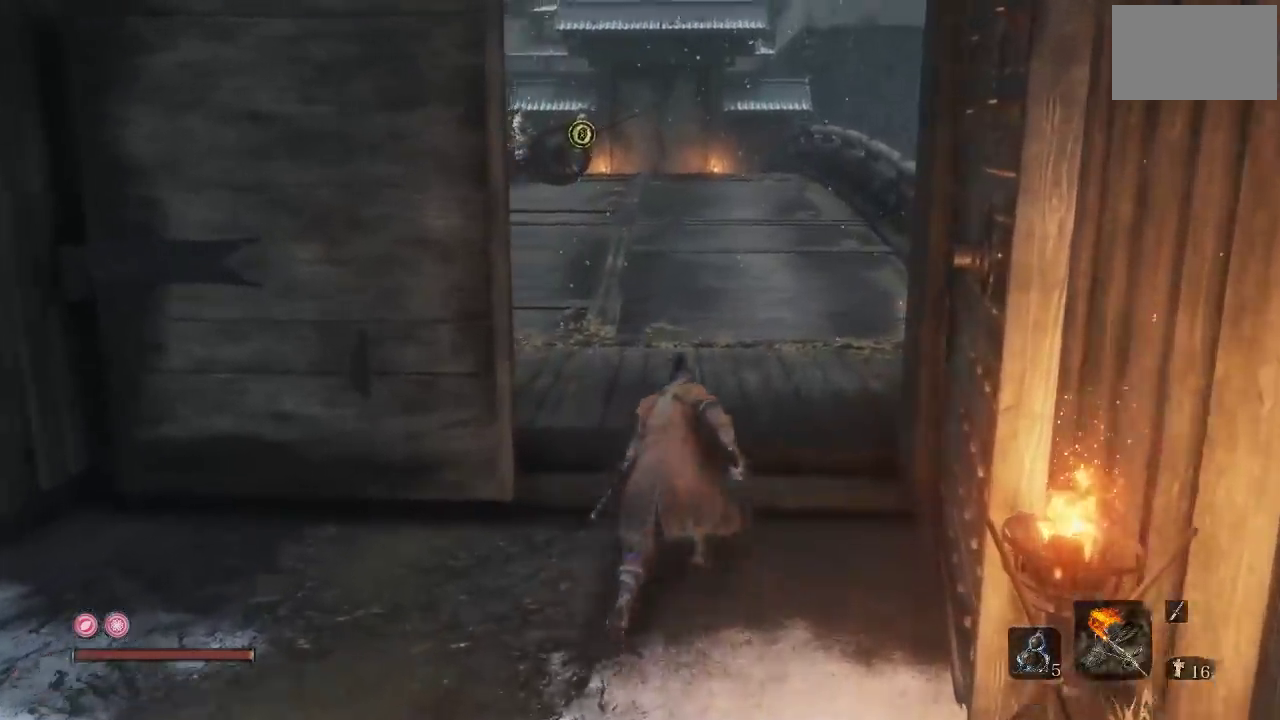
{"buttons": ["B"], "left_stick": "up", "right_stick": "center", "events": [[267, "B", "down"]]}
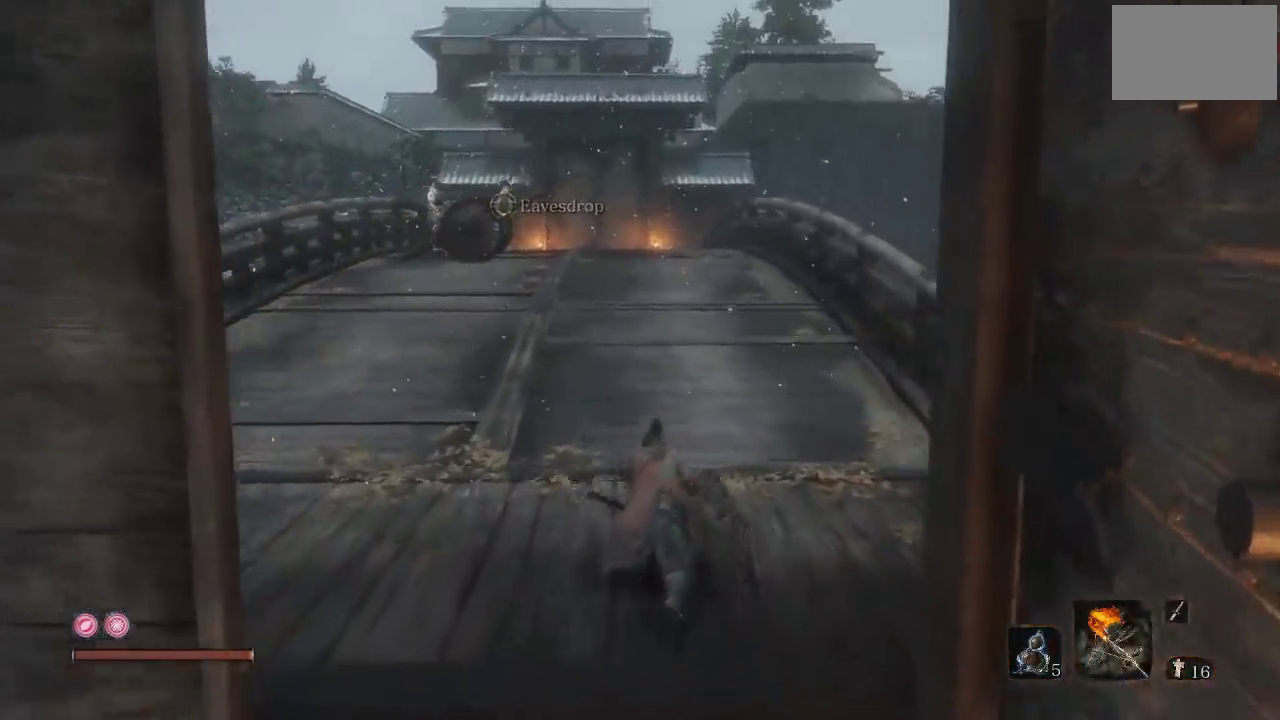
{"buttons": [], "left_stick": "center", "right_stick": "center", "events": [[300, "B", "up"], [500, "left_stick", "center"]]}
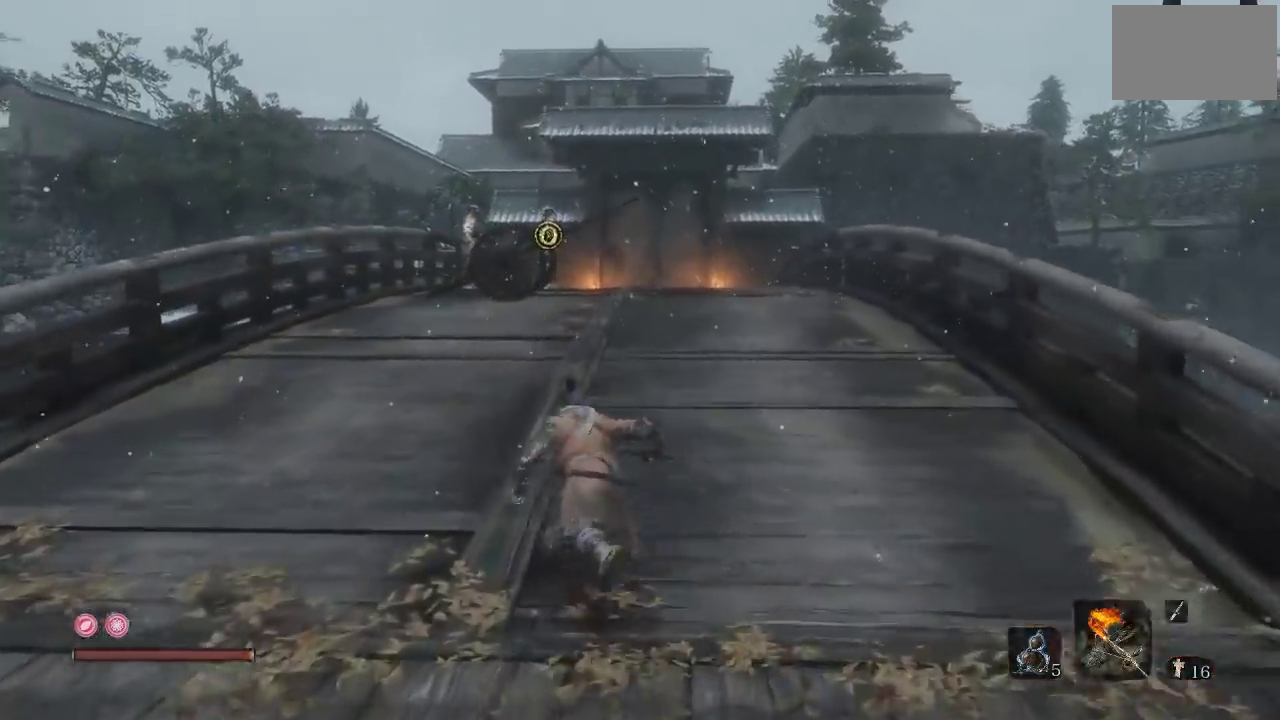
{"buttons": [], "left_stick": "center", "right_stick": "center", "events": []}
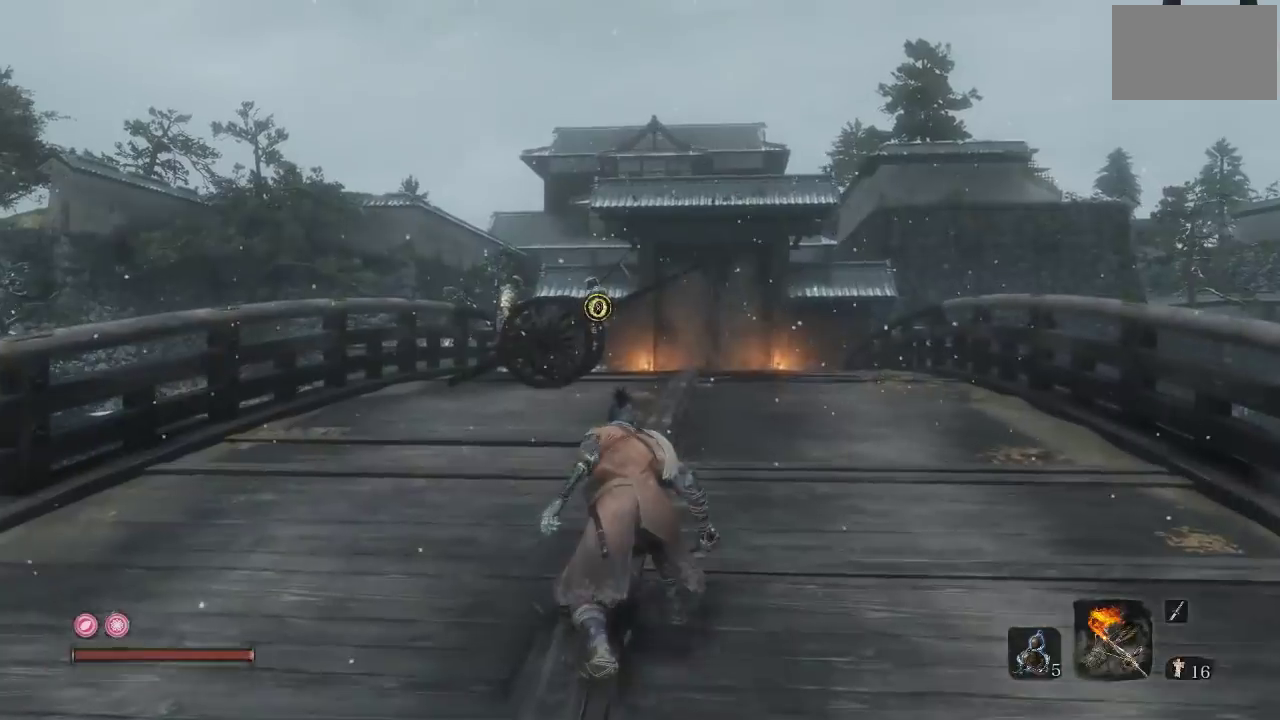
{"buttons": [], "left_stick": "center", "right_stick": "center", "events": []}
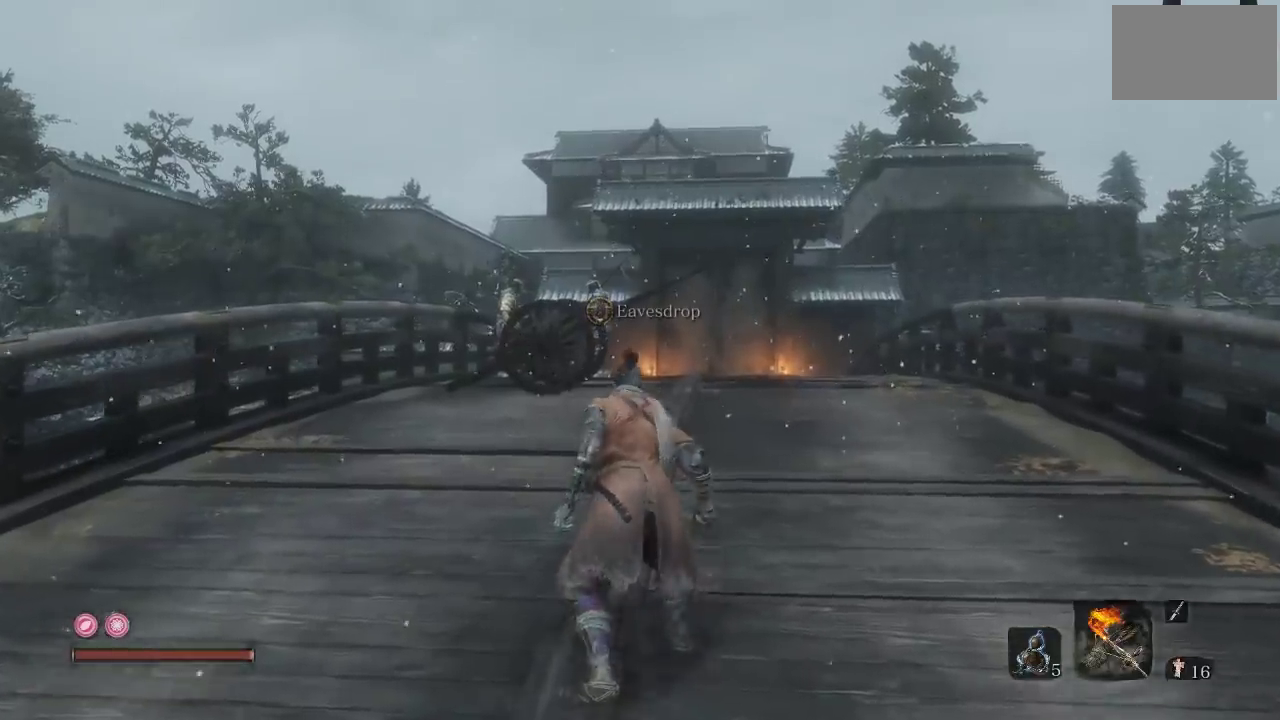
{"buttons": [], "left_stick": "center", "right_stick": "center", "events": []}
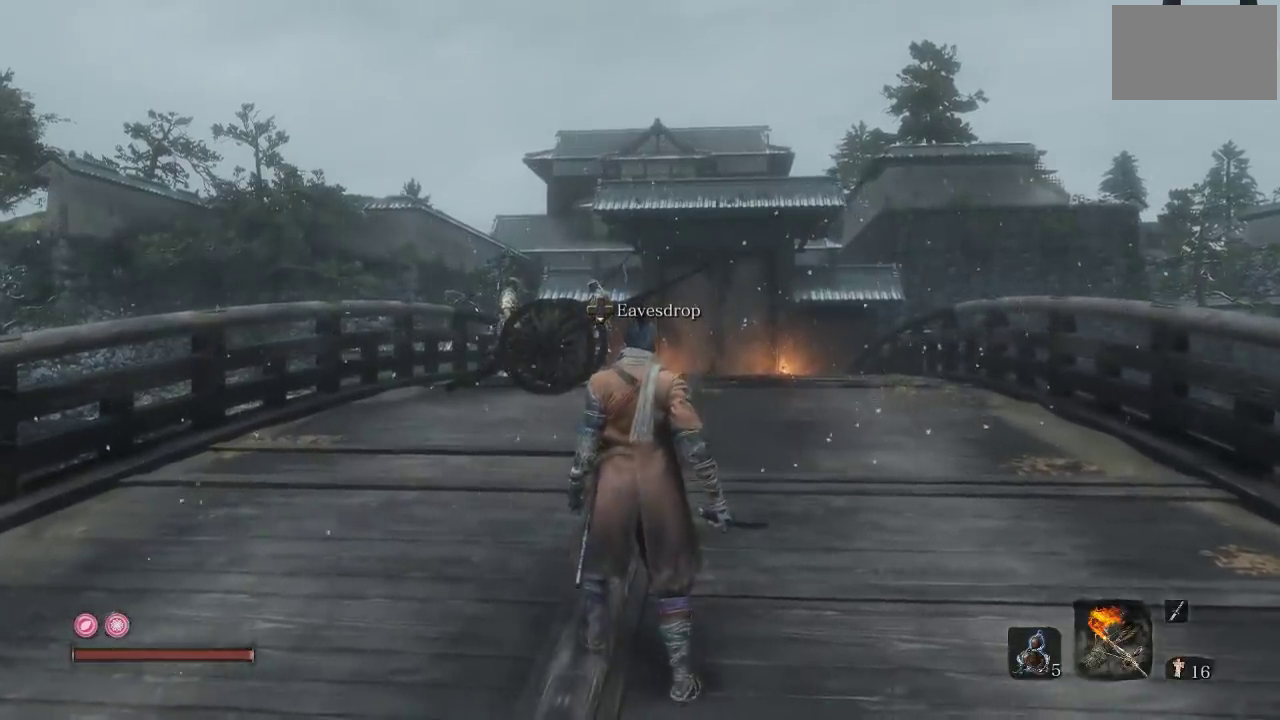
{"buttons": [], "left_stick": "center", "right_stick": "center", "events": []}
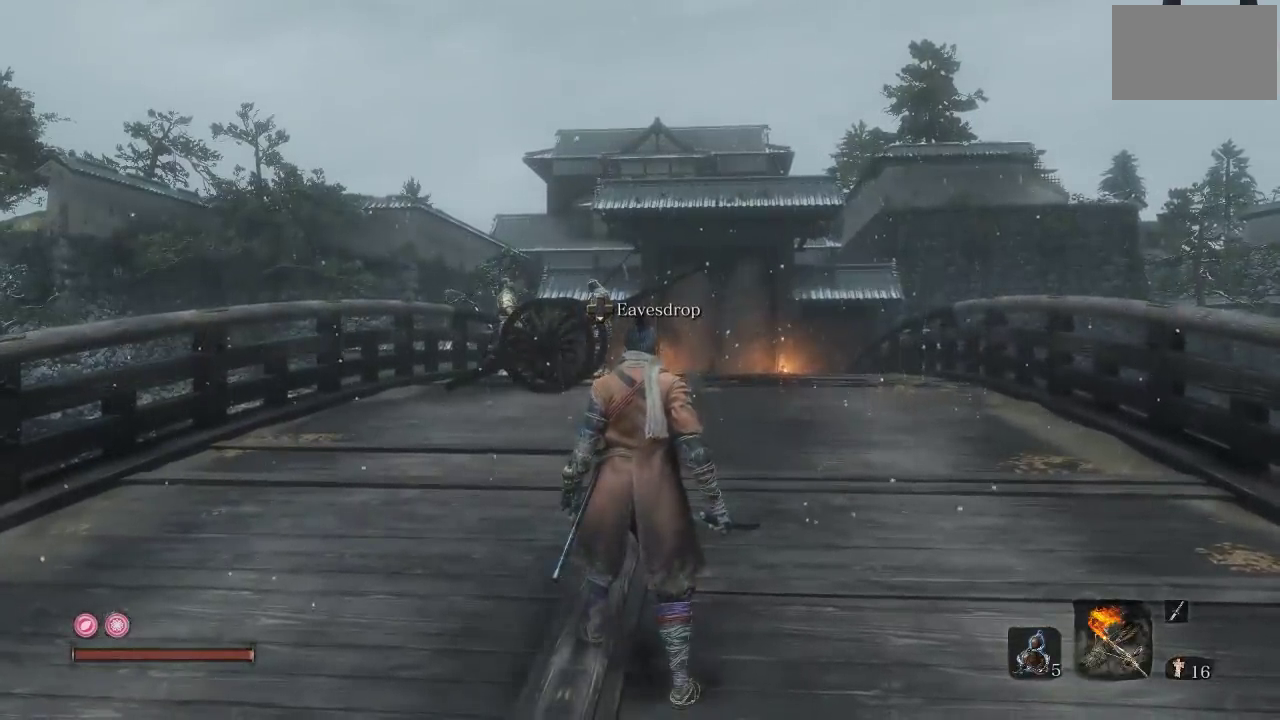
{"buttons": [], "left_stick": "center", "right_stick": "center", "events": []}
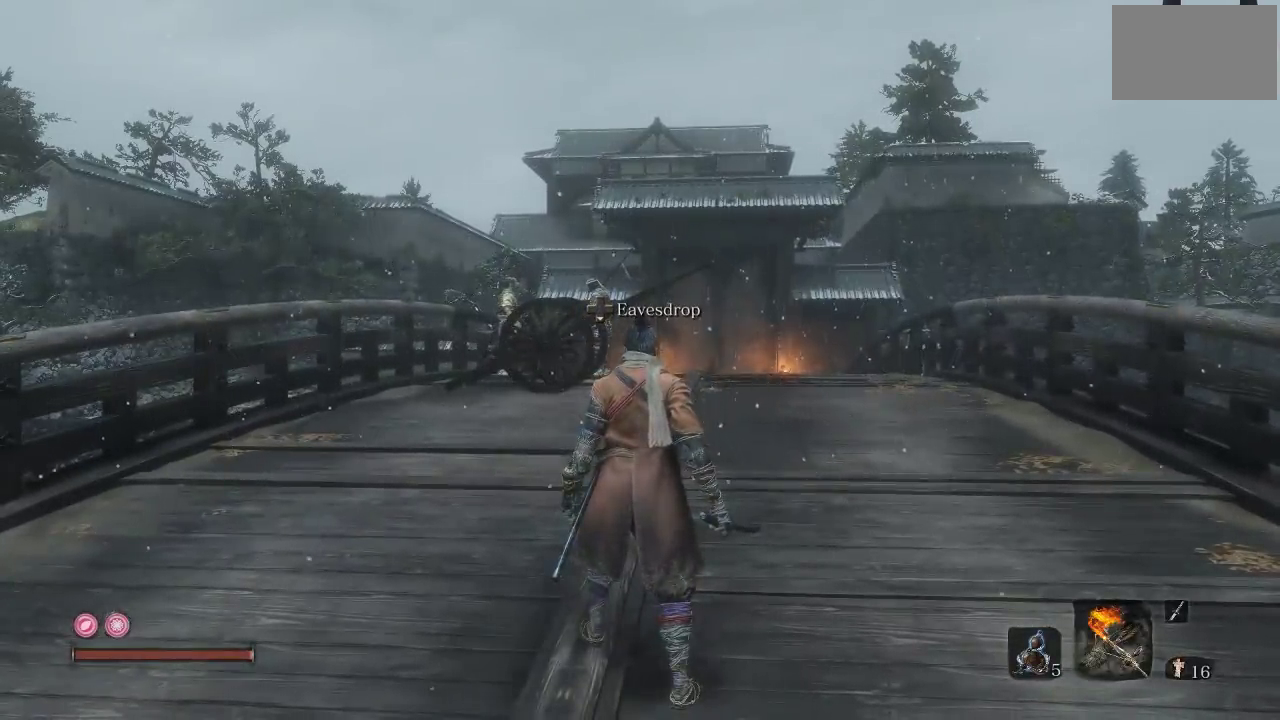
{"buttons": [], "left_stick": "center", "right_stick": "center", "events": []}
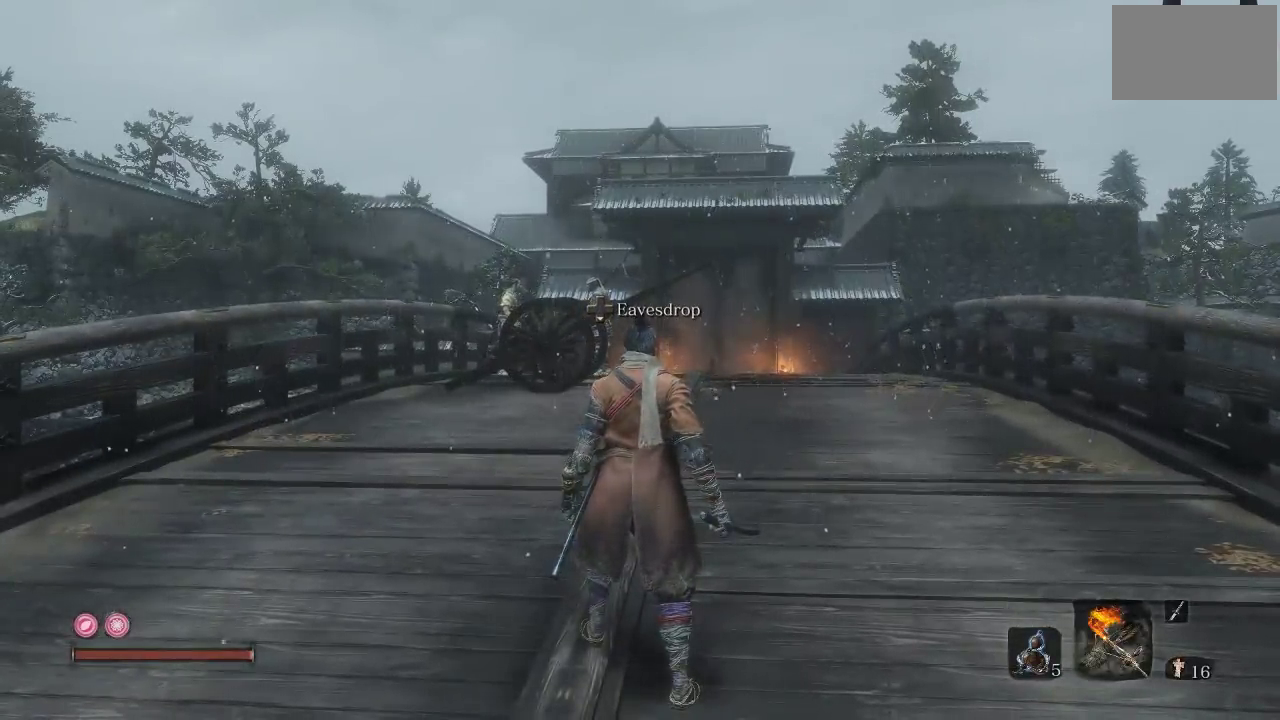
{"buttons": [], "left_stick": "center", "right_stick": "center", "events": []}
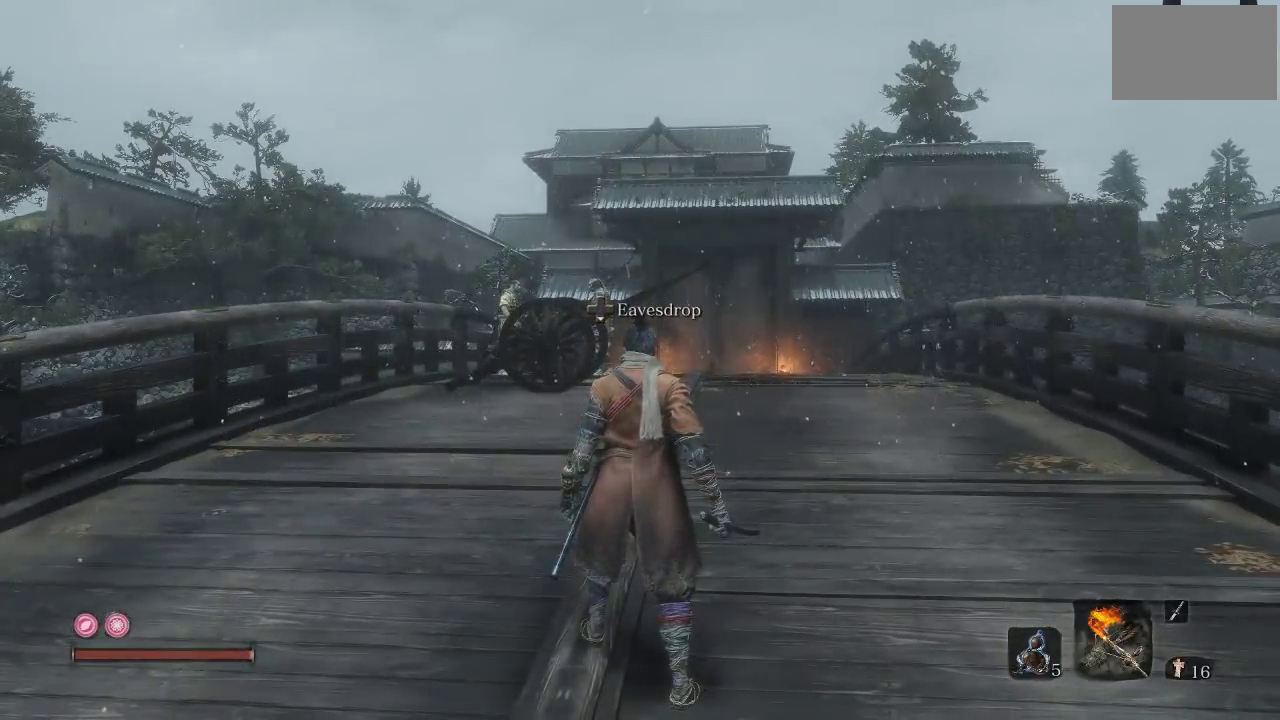
{"buttons": [], "left_stick": "down", "right_stick": "center", "events": [[483, "left_stick", "down"]]}
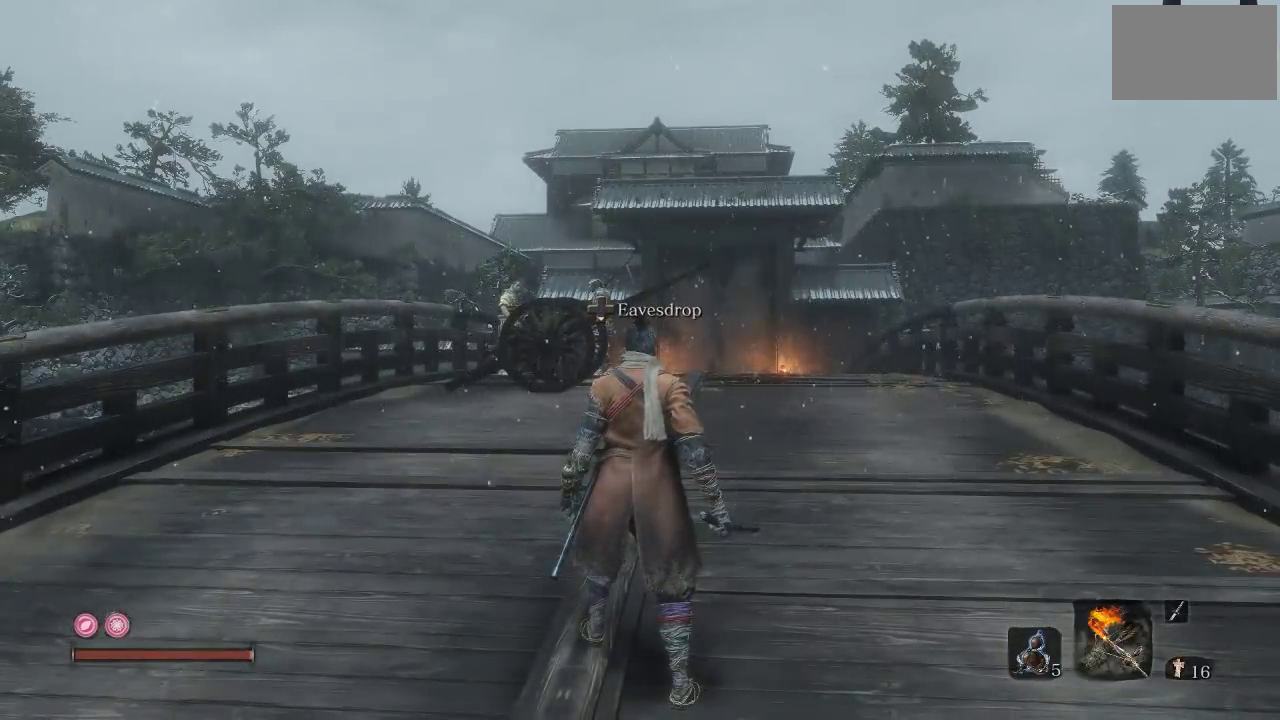
{"buttons": [], "left_stick": "down", "right_stick": "center", "events": []}
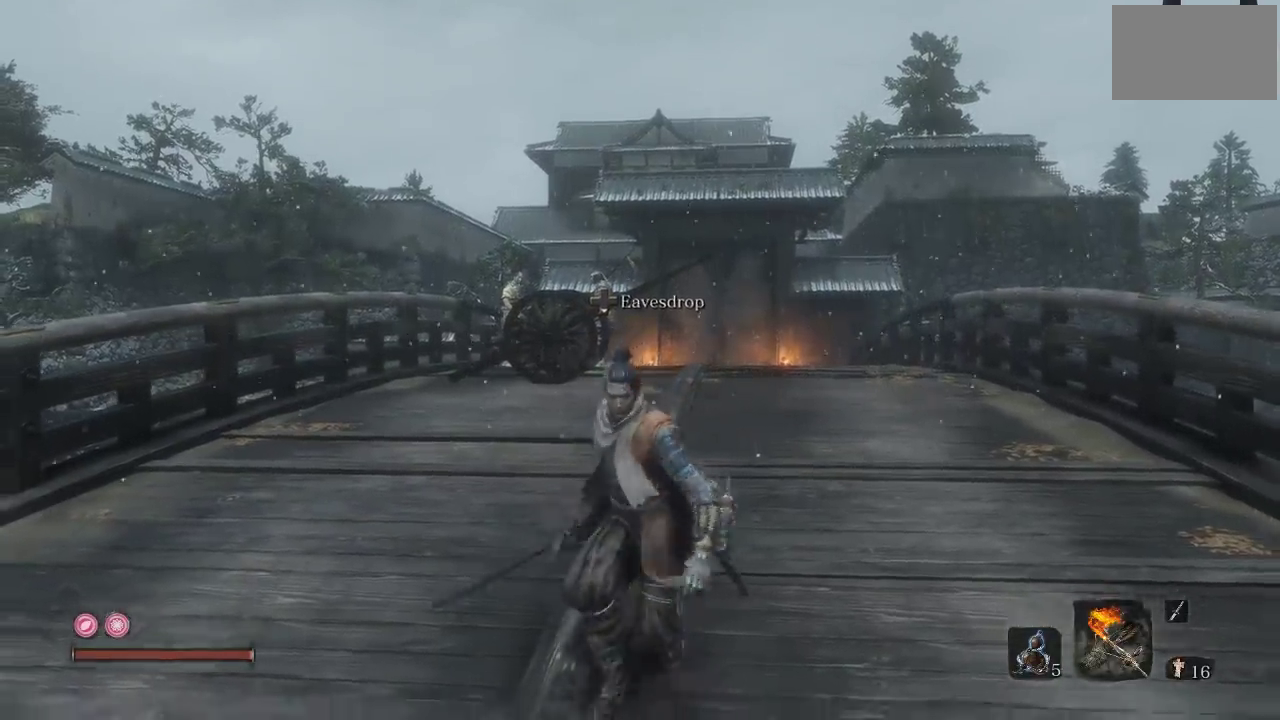
{"buttons": [], "left_stick": "down", "right_stick": "center", "events": []}
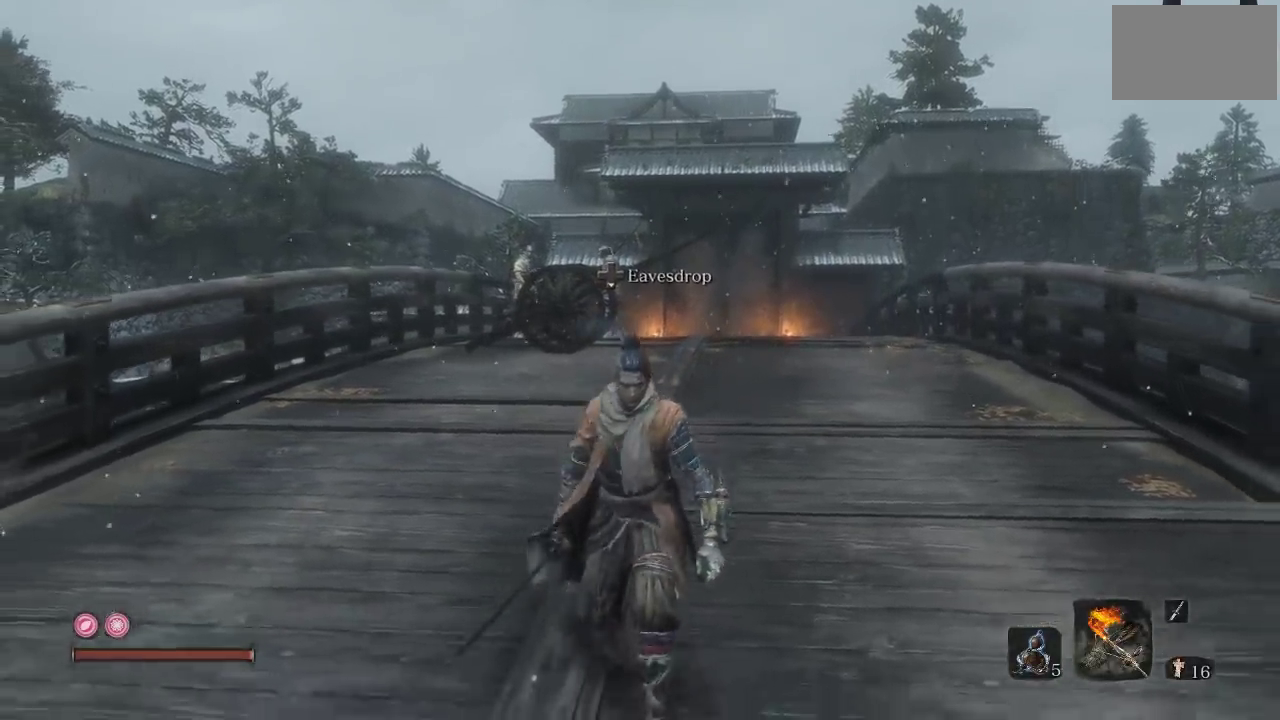
{"buttons": [], "left_stick": "center", "right_stick": "center", "events": [[383, "left_stick", "center"]]}
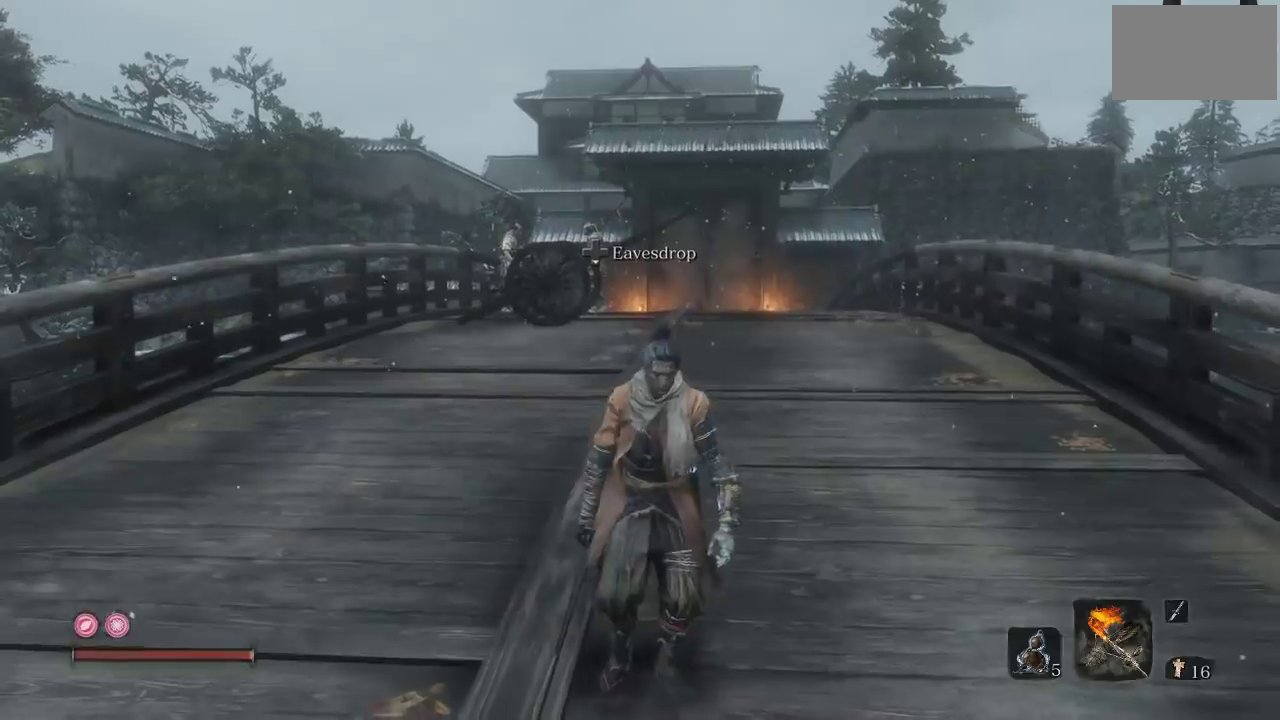
{"buttons": [], "left_stick": "left", "right_stick": "center", "events": [[183, "right_stick", "up"], [300, "left_stick", "left"], [333, "right_stick", "center"]]}
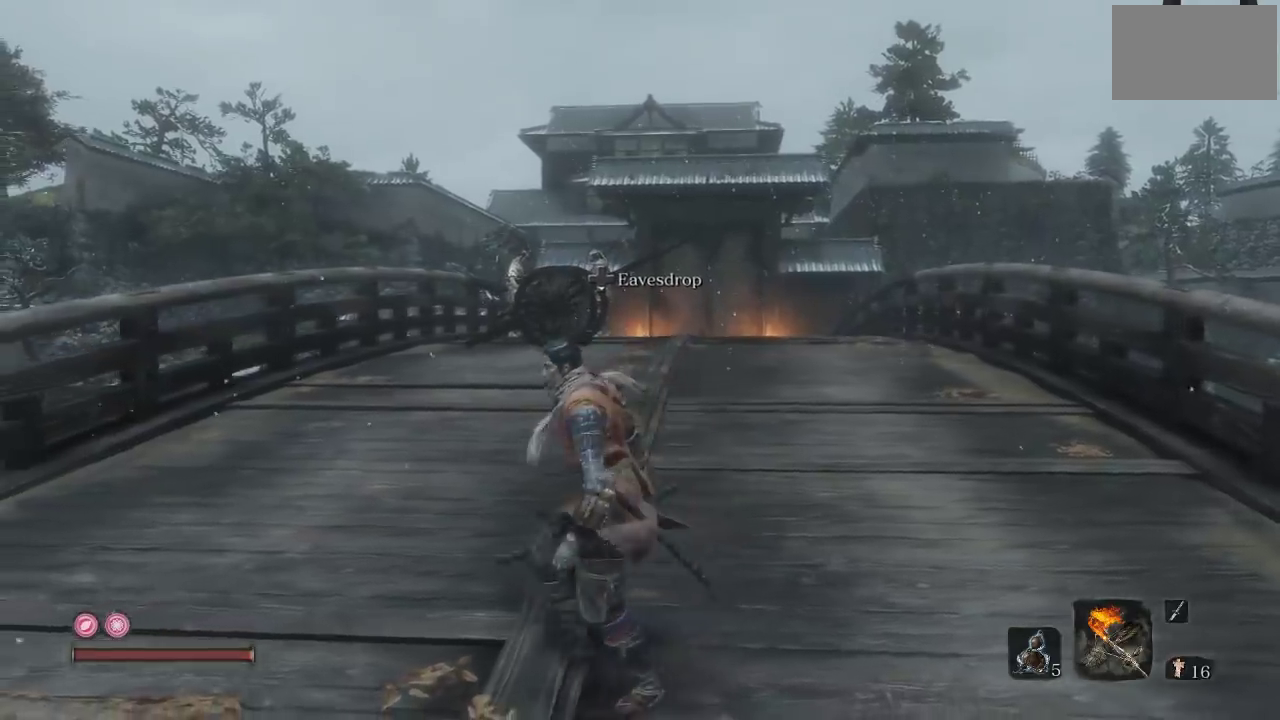
{"buttons": [], "left_stick": "up-left", "right_stick": "up-right", "events": [[50, "right_stick", "up"], [133, "right_stick", "center"], [300, "left_stick", "center"], [350, "right_stick", "up-right"], [450, "left_stick", "up-left"]]}
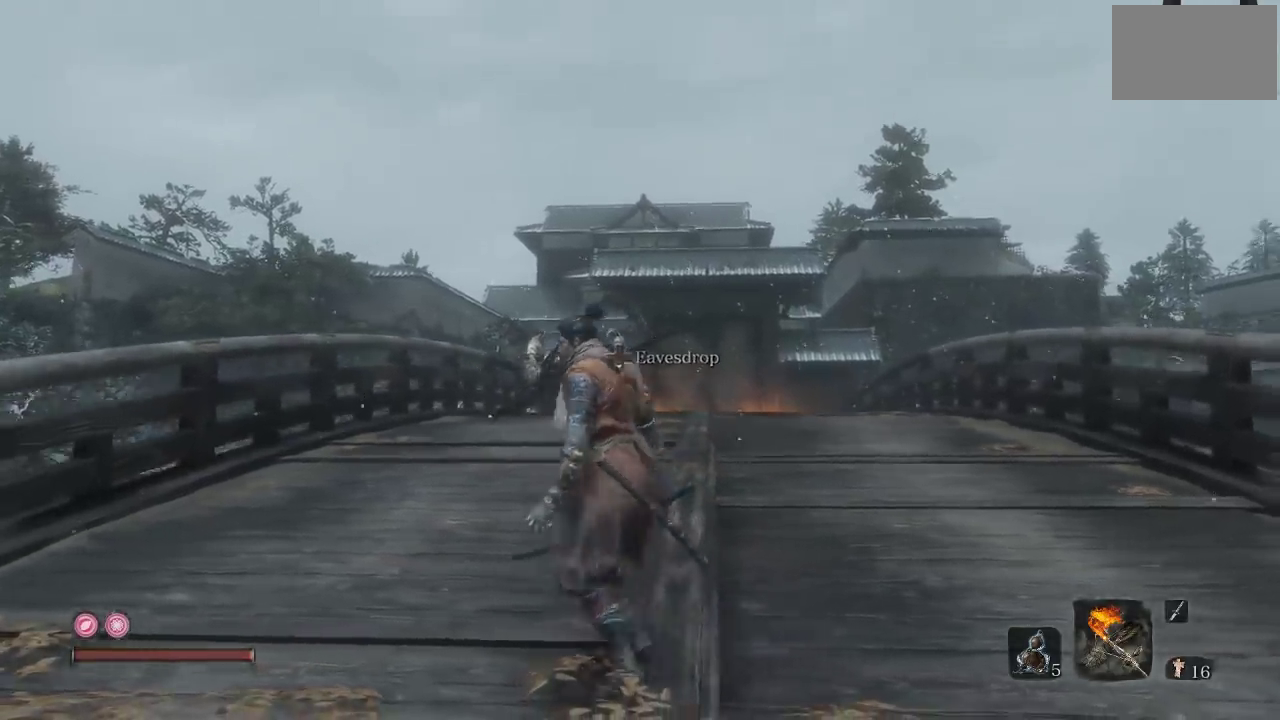
{"buttons": [], "left_stick": "center", "right_stick": "center", "events": [[17, "right_stick", "center"], [400, "left_stick", "center"]]}
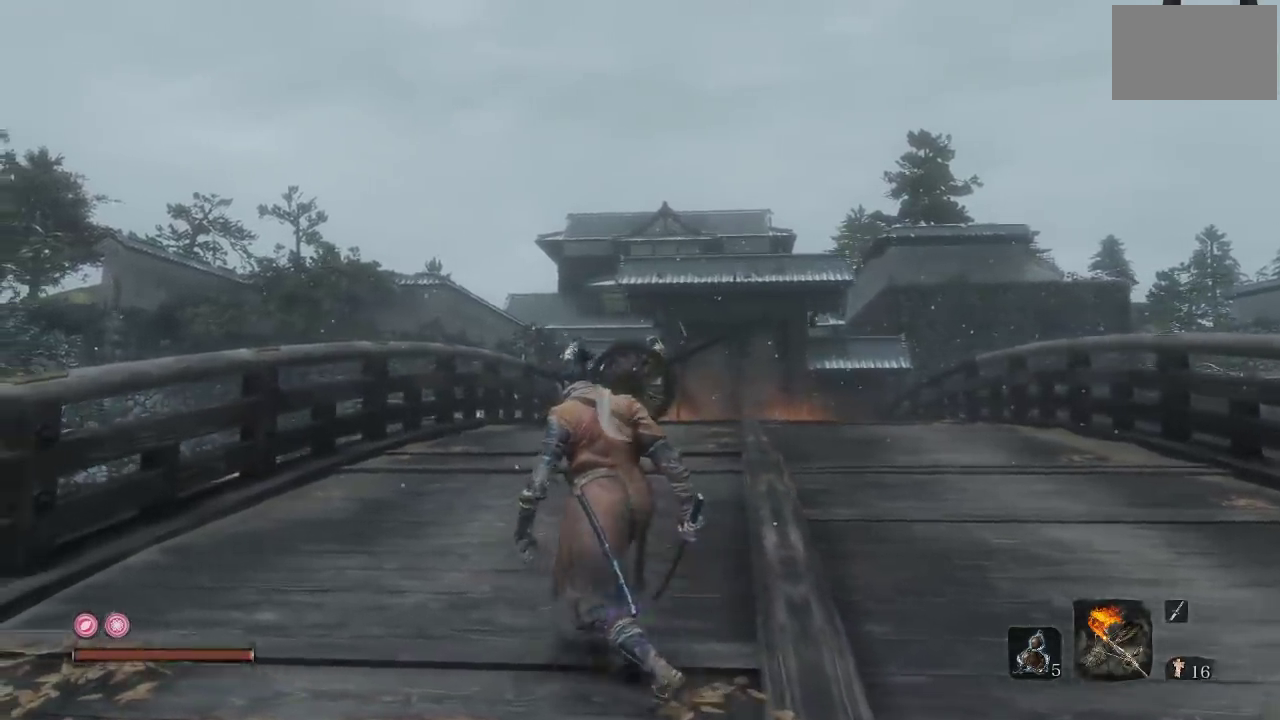
{"buttons": [], "left_stick": "center", "right_stick": "center", "events": []}
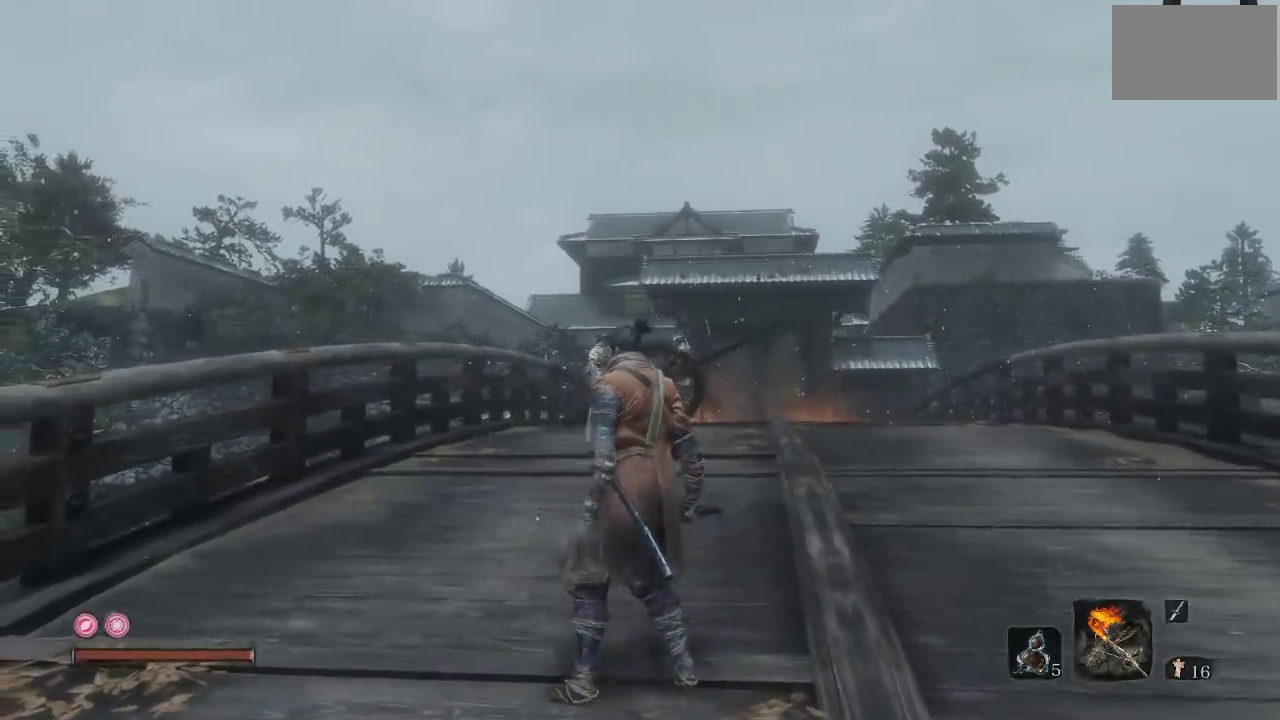
{"buttons": [], "left_stick": "center", "right_stick": "center", "events": [[50, "right_stick", "down"], [150, "left_stick", "up-right"], [233, "right_stick", "center"], [367, "left_stick", "center"]]}
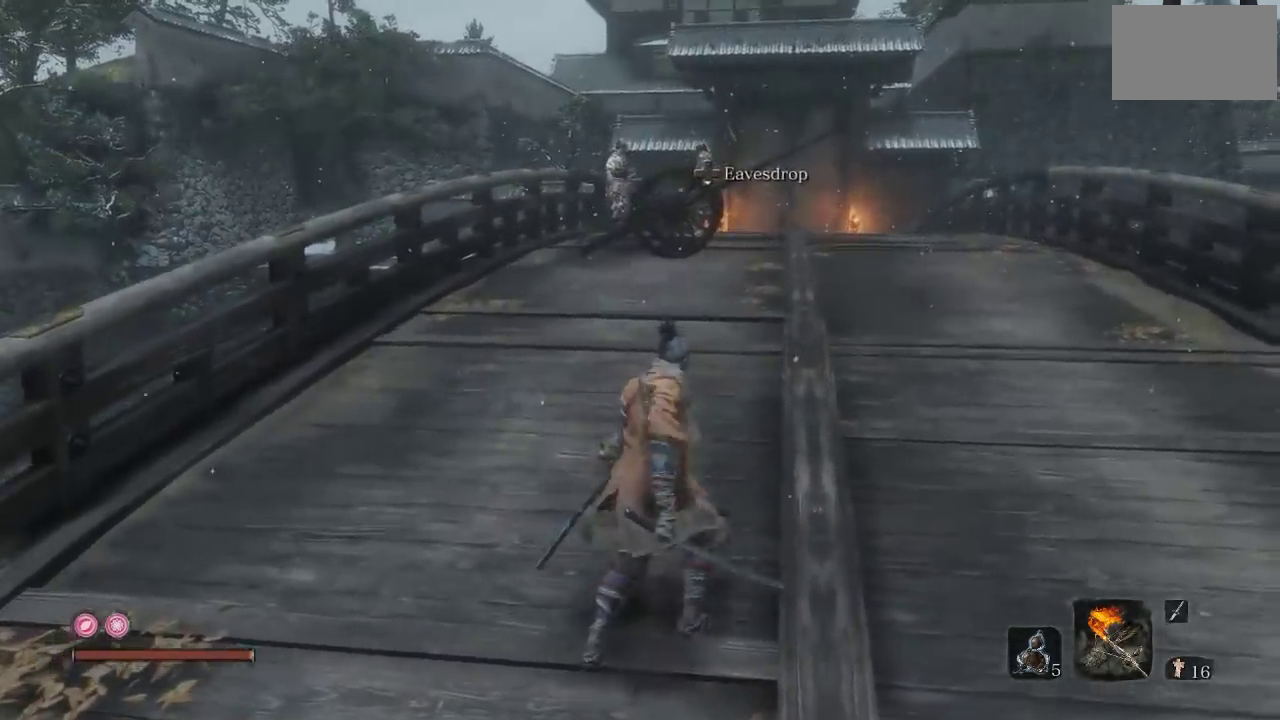
{"buttons": [], "left_stick": "center", "right_stick": "center", "events": []}